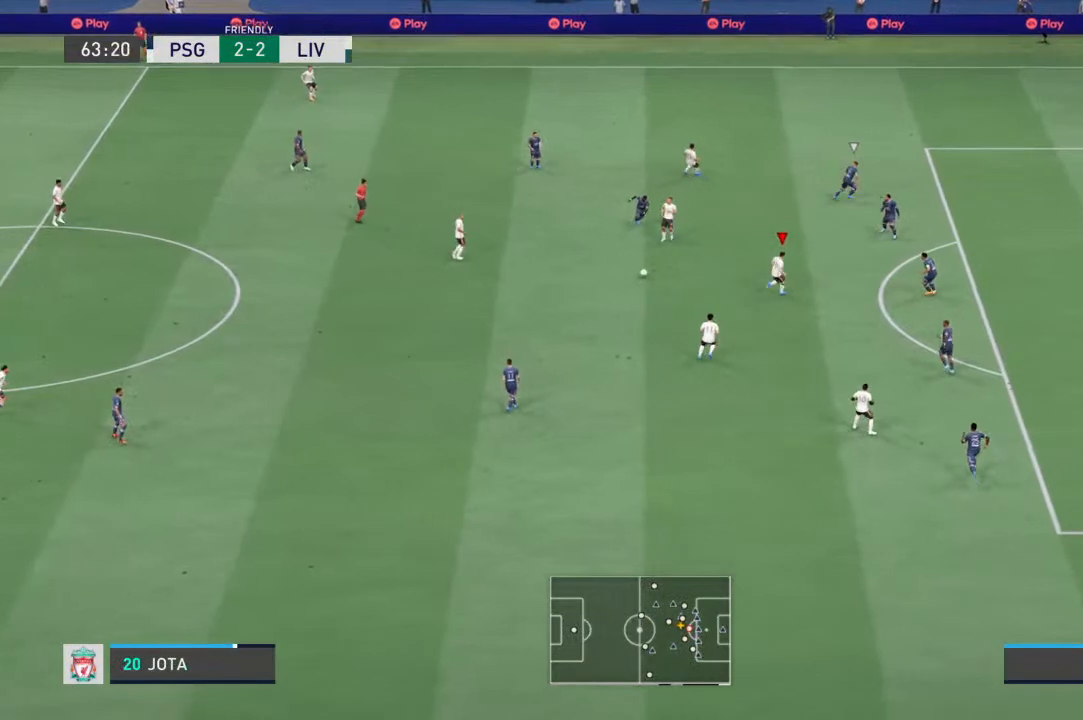
Gameplay with a controller (PlayStation layout); each line is a JSON object with the inputs held at the frame after it (dt_ms = milliseconds from this image to that frame). "events" lists button and stick changes between this image and that frame as [ms after this image, input, new state], when the widget could be followed in between. Not read: L3 R3.
{"dt_ms": 500, "buttons": [], "left_stick": "down-left", "right_stick": "center", "events": [[167, "left_stick", "up-right"], [300, "left_stick", "center"], [367, "left_stick", "down-left"]]}
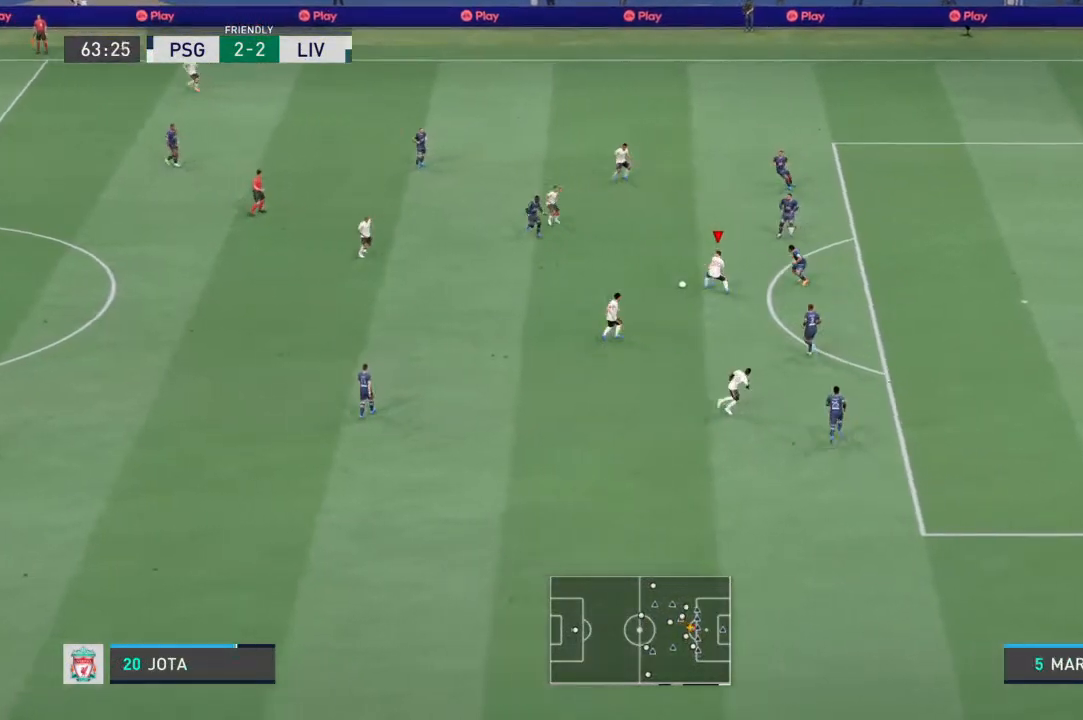
{"dt_ms": 500, "buttons": [], "left_stick": "up", "right_stick": "center", "events": [[133, "left_stick", "up-left"], [400, "left_stick", "up"]]}
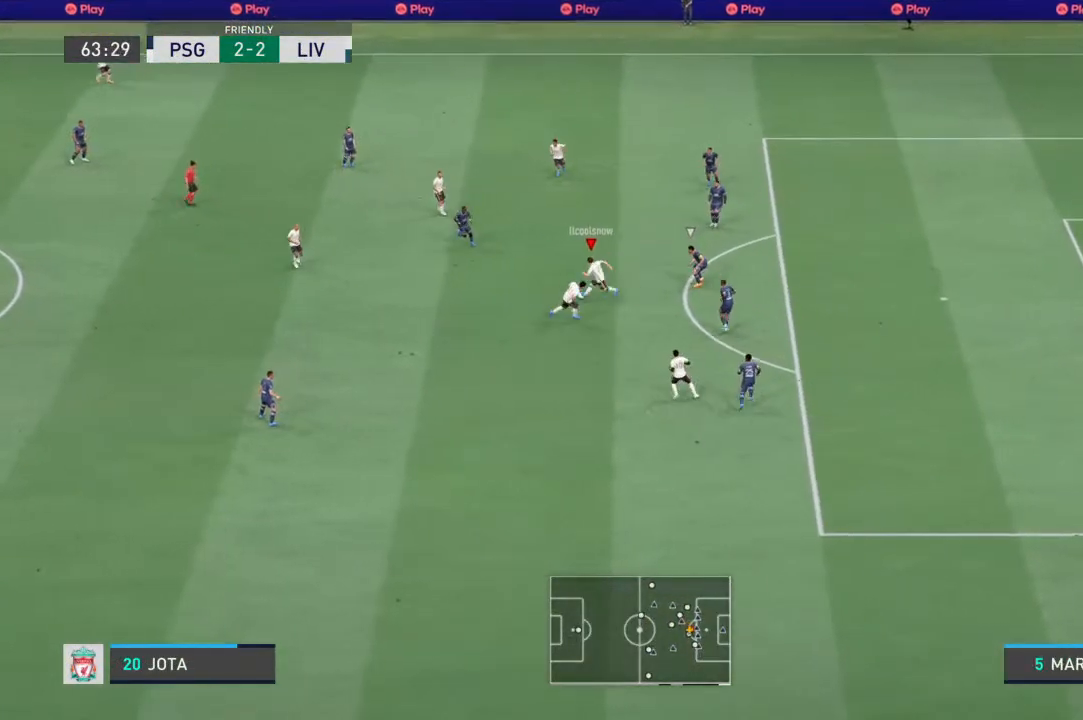
{"dt_ms": 500, "buttons": [], "left_stick": "up", "right_stick": "center", "events": []}
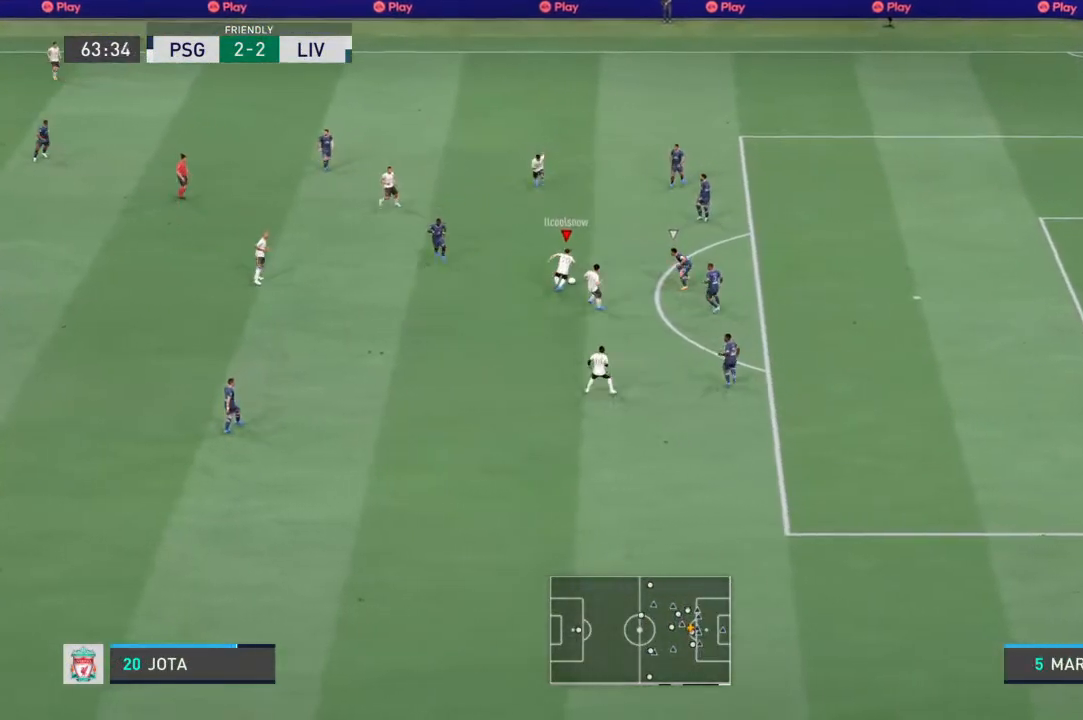
{"dt_ms": 500, "buttons": [], "left_stick": "center", "right_stick": "center", "events": [[200, "left_stick", "down-left"], [433, "left_stick", "center"]]}
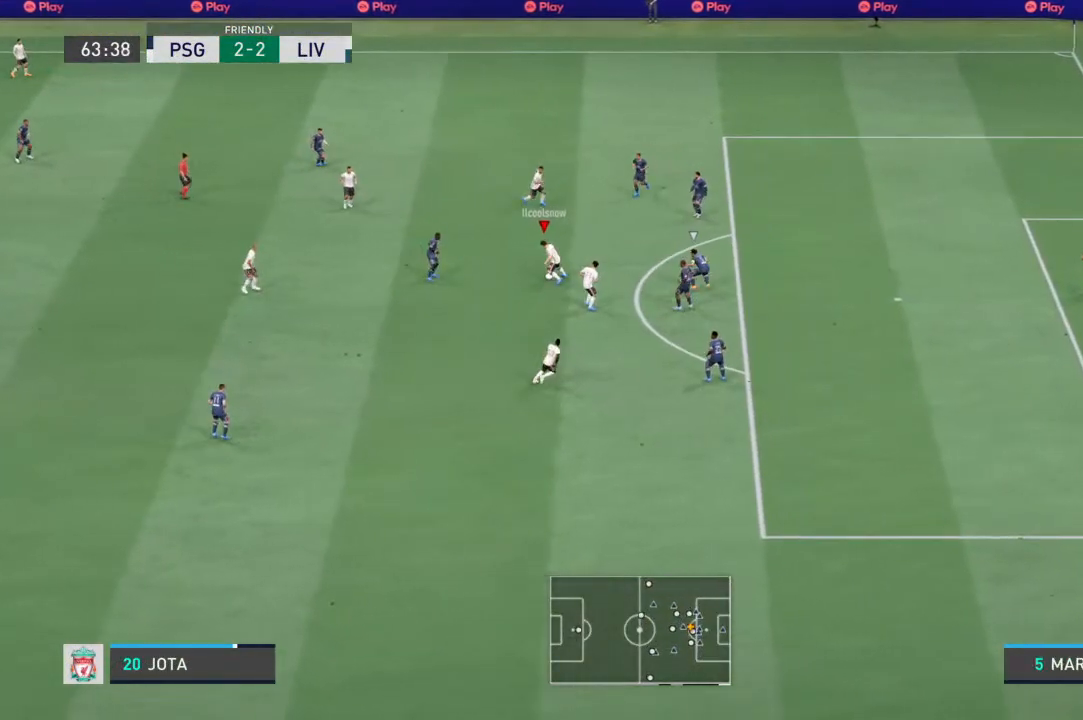
{"dt_ms": 500, "buttons": [], "left_stick": "up-right", "right_stick": "center", "events": [[100, "left_stick", "up-right"]]}
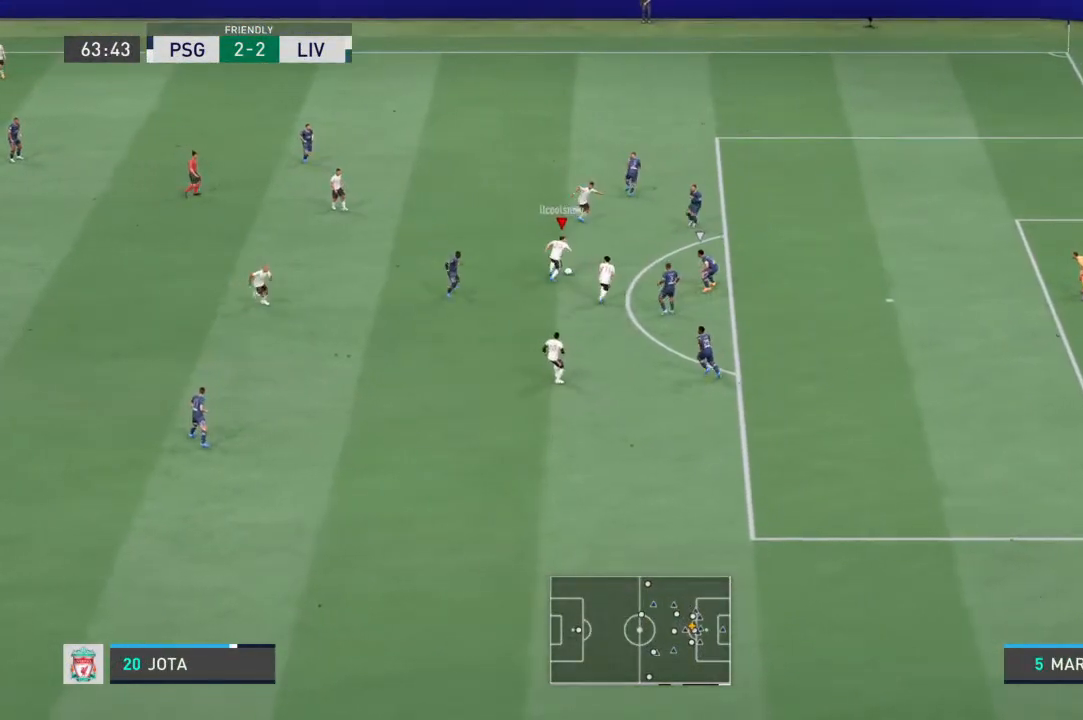
{"dt_ms": 500, "buttons": [], "left_stick": "down-left", "right_stick": "center", "events": [[400, "left_stick", "center"], [500, "left_stick", "down-left"]]}
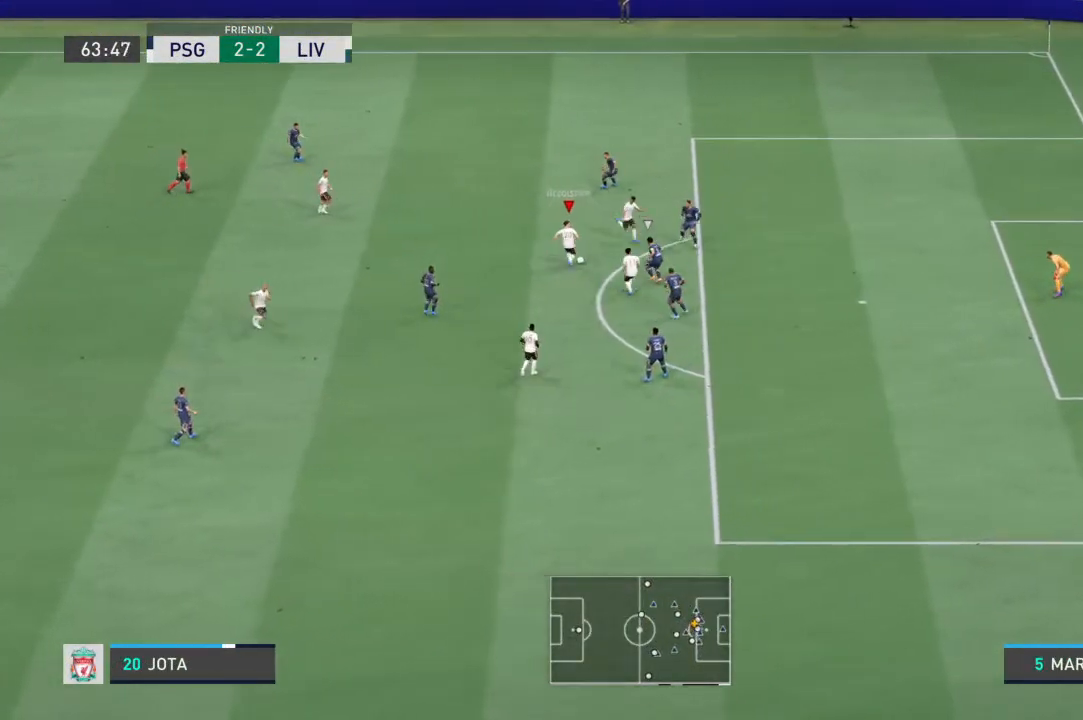
{"dt_ms": 500, "buttons": [], "left_stick": "down-left", "right_stick": "center", "events": []}
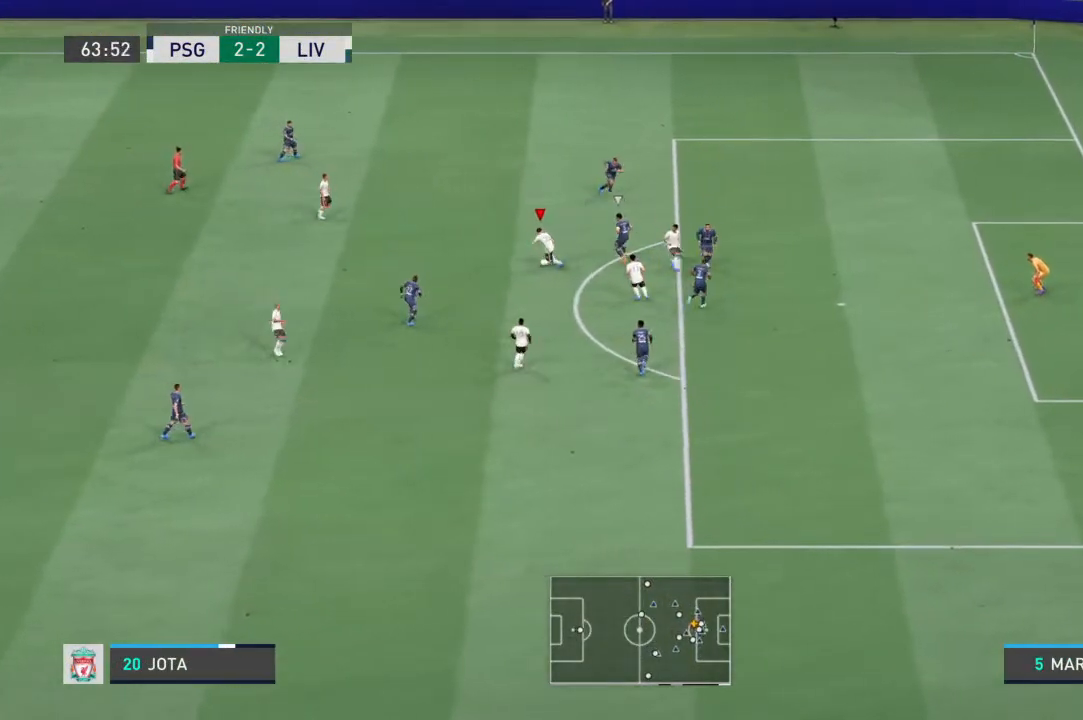
{"dt_ms": 500, "buttons": [], "left_stick": "down-right", "right_stick": "center", "events": [[100, "CROSS", "down"], [100, "left_stick", "down"], [167, "CROSS", "up"], [367, "left_stick", "down-right"]]}
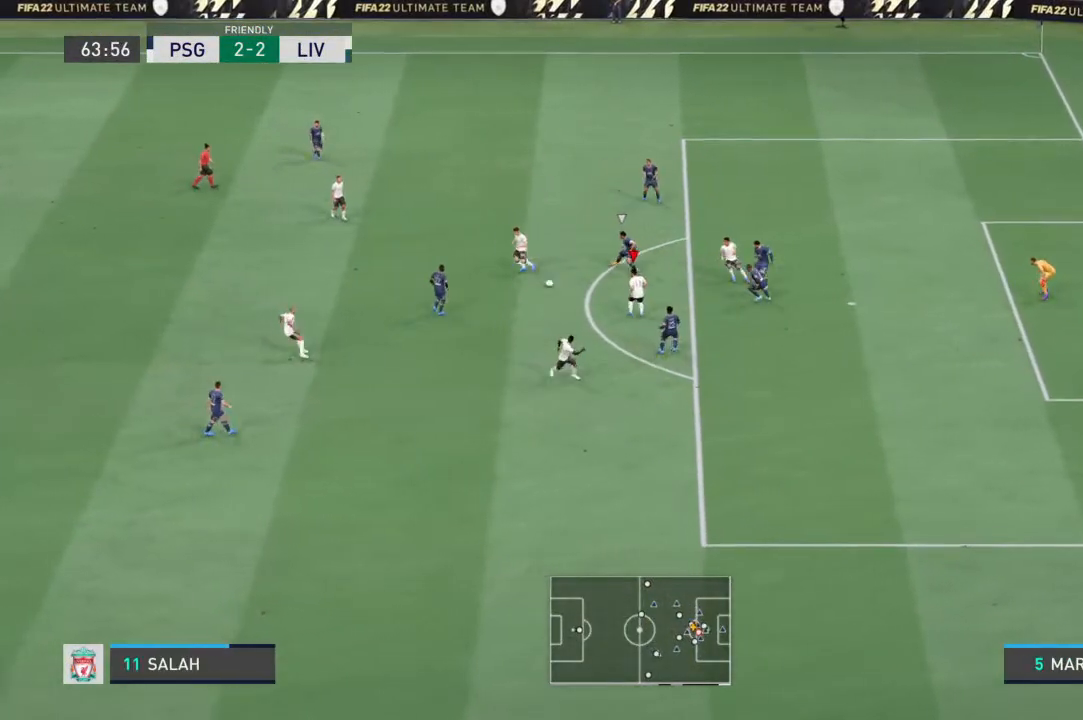
{"dt_ms": 500, "buttons": [], "left_stick": "left", "right_stick": "center", "events": [[167, "left_stick", "center"], [433, "left_stick", "left"]]}
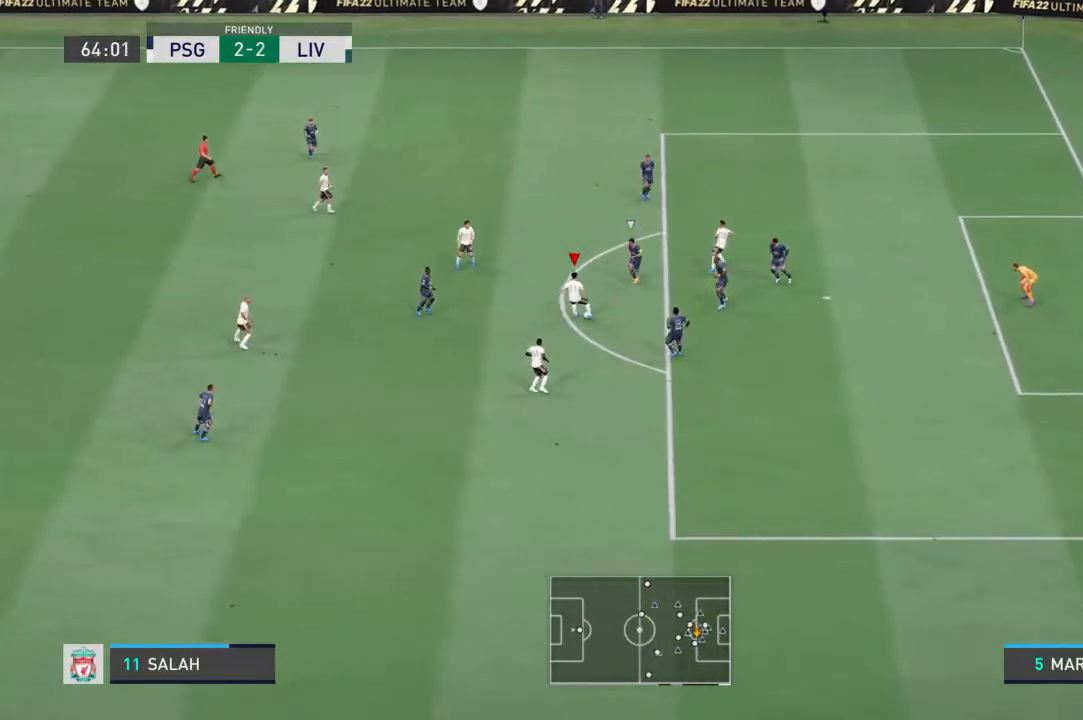
{"dt_ms": 500, "buttons": [], "left_stick": "down-right", "right_stick": "center", "events": [[100, "left_stick", "down"], [333, "left_stick", "down-right"]]}
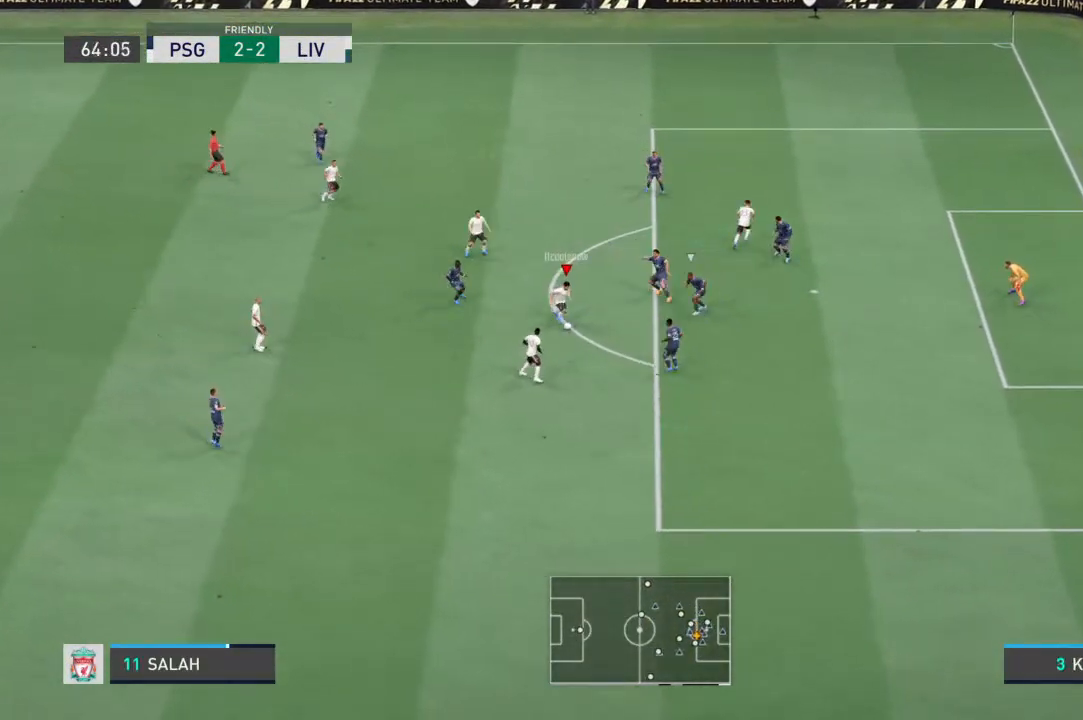
{"dt_ms": 500, "buttons": [], "left_stick": "up", "right_stick": "center", "events": [[267, "left_stick", "up"]]}
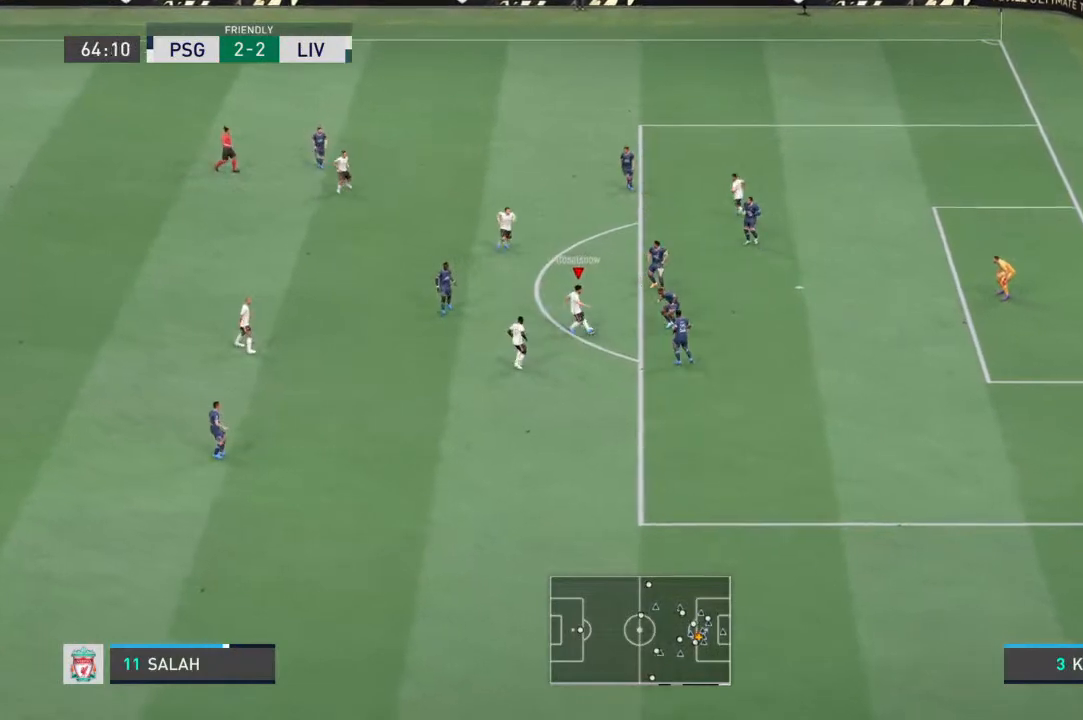
{"dt_ms": 500, "buttons": [], "left_stick": "center", "right_stick": "center", "events": [[33, "CROSS", "down"], [33, "L1", "down"], [133, "CROSS", "up"], [433, "left_stick", "center"], [467, "L1", "up"]]}
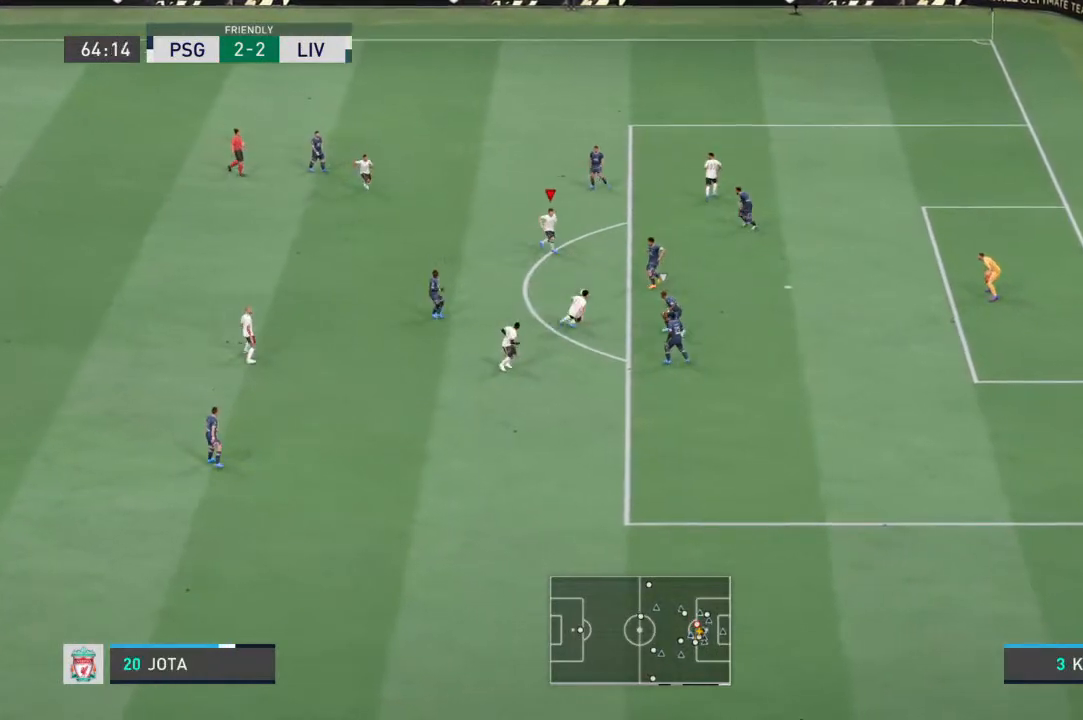
{"dt_ms": 500, "buttons": [], "left_stick": "down-right", "right_stick": "center", "events": [[167, "left_stick", "down"], [267, "CROSS", "down"], [400, "CROSS", "up"], [500, "left_stick", "down-right"]]}
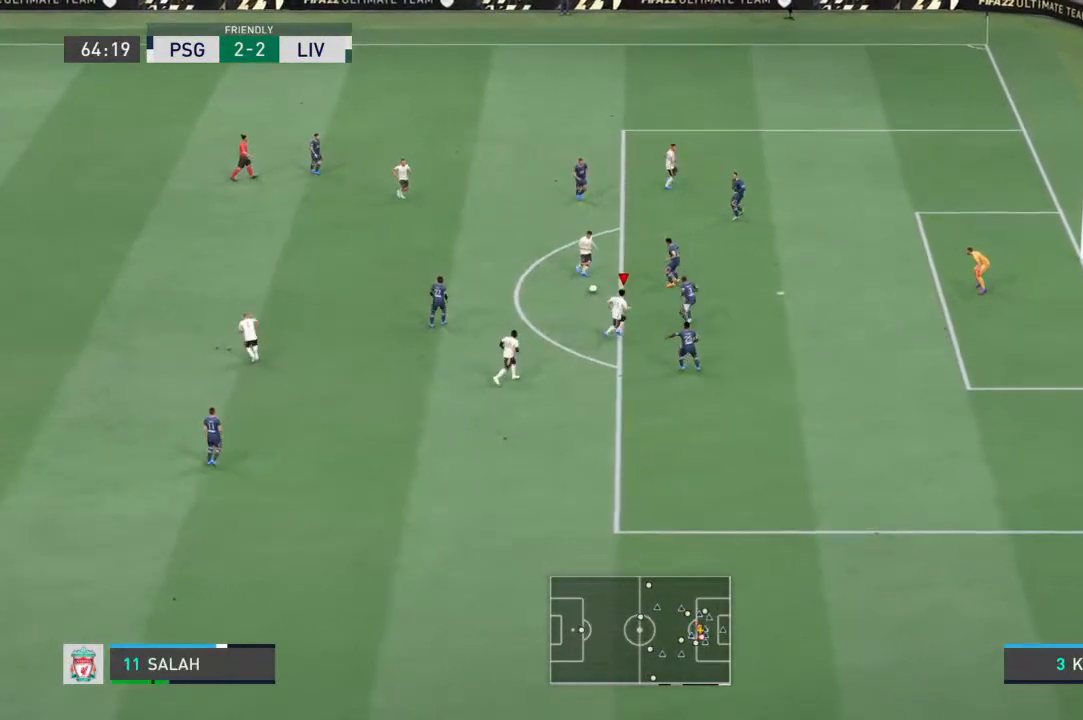
{"dt_ms": 1000, "buttons": [], "left_stick": "up-left", "right_stick": "left"}
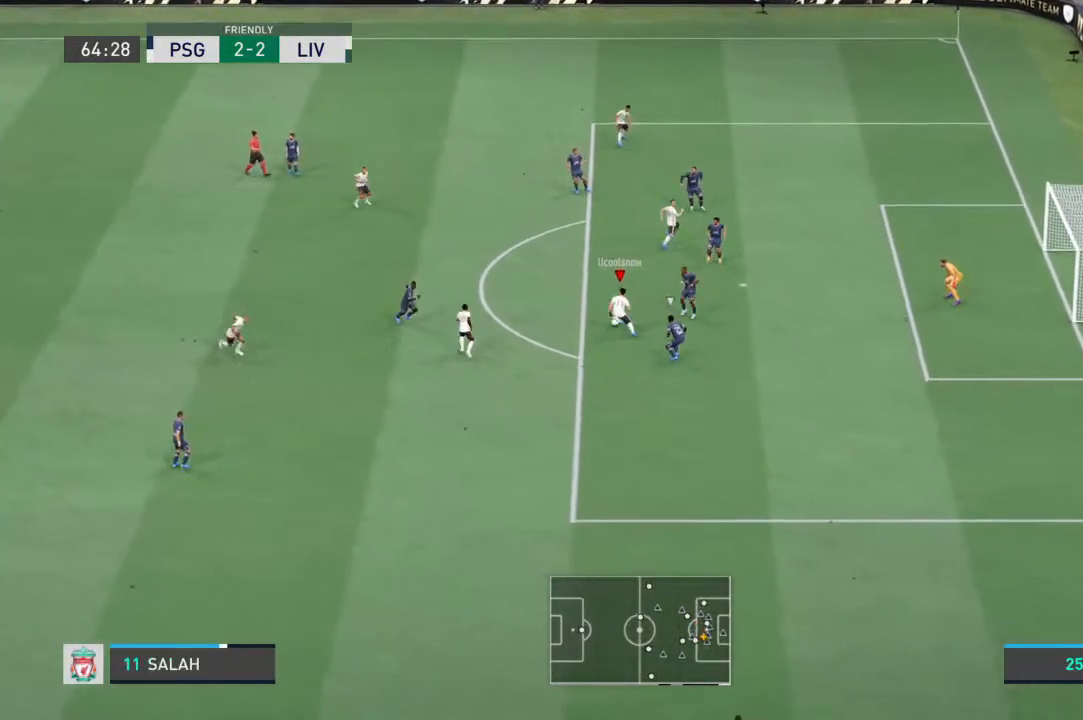
{"dt_ms": 500, "buttons": [], "left_stick": "down", "right_stick": "center"}
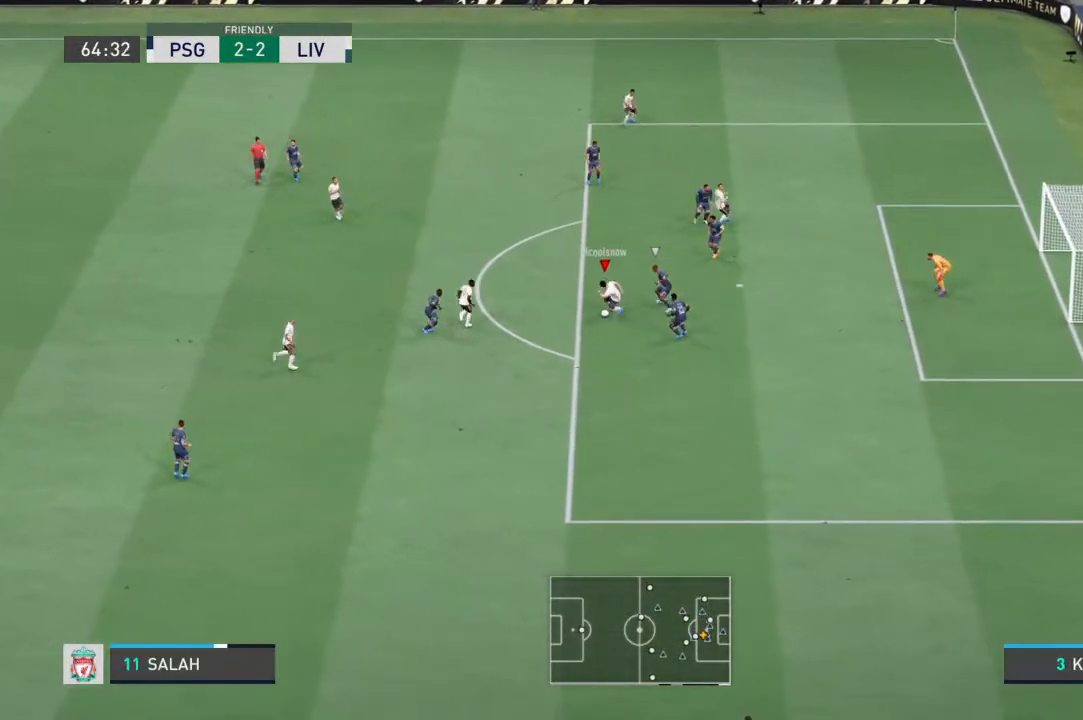
{"dt_ms": 500, "buttons": [], "left_stick": "up-left", "right_stick": "center", "events": [[67, "left_stick", "up"], [467, "left_stick", "up-left"]]}
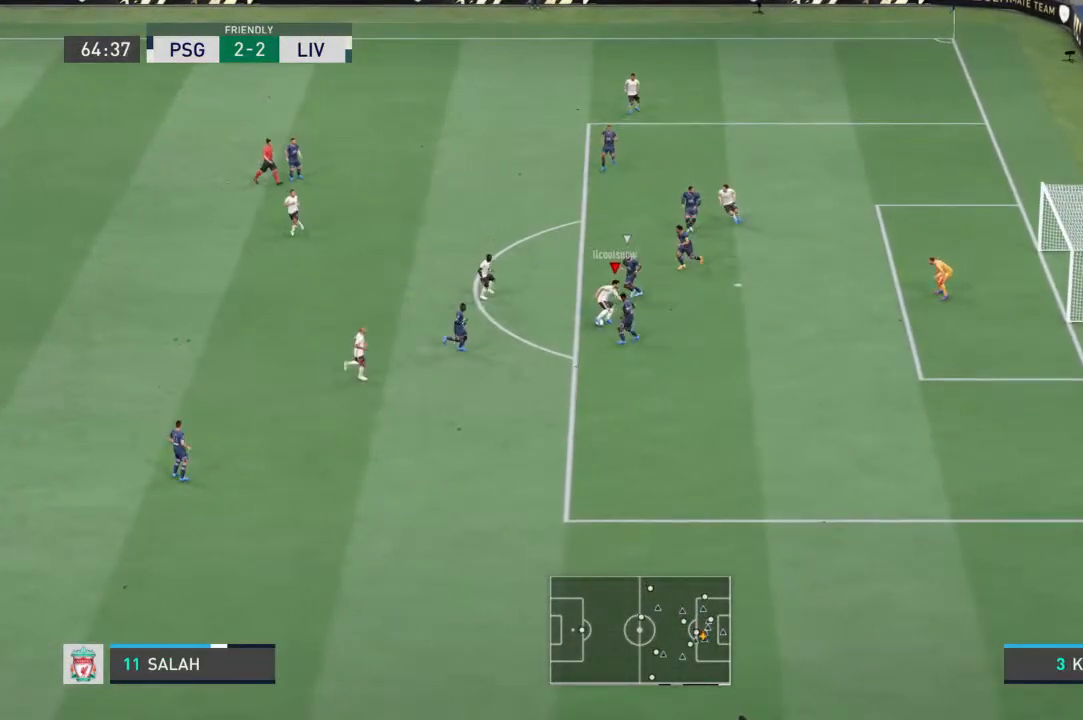
{"dt_ms": 500, "buttons": [], "left_stick": "down-left", "right_stick": "center", "events": [[267, "left_stick", "left"], [433, "left_stick", "down-left"]]}
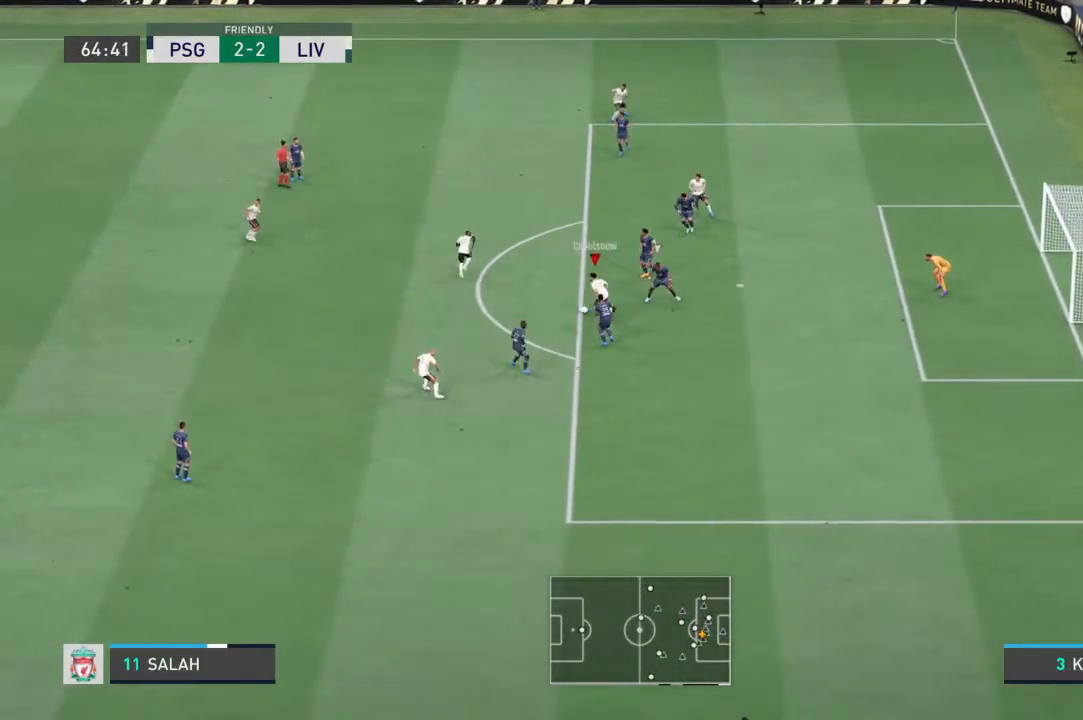
{"dt_ms": 500, "buttons": [], "left_stick": "down-right", "right_stick": "center", "events": [[200, "left_stick", "down-right"]]}
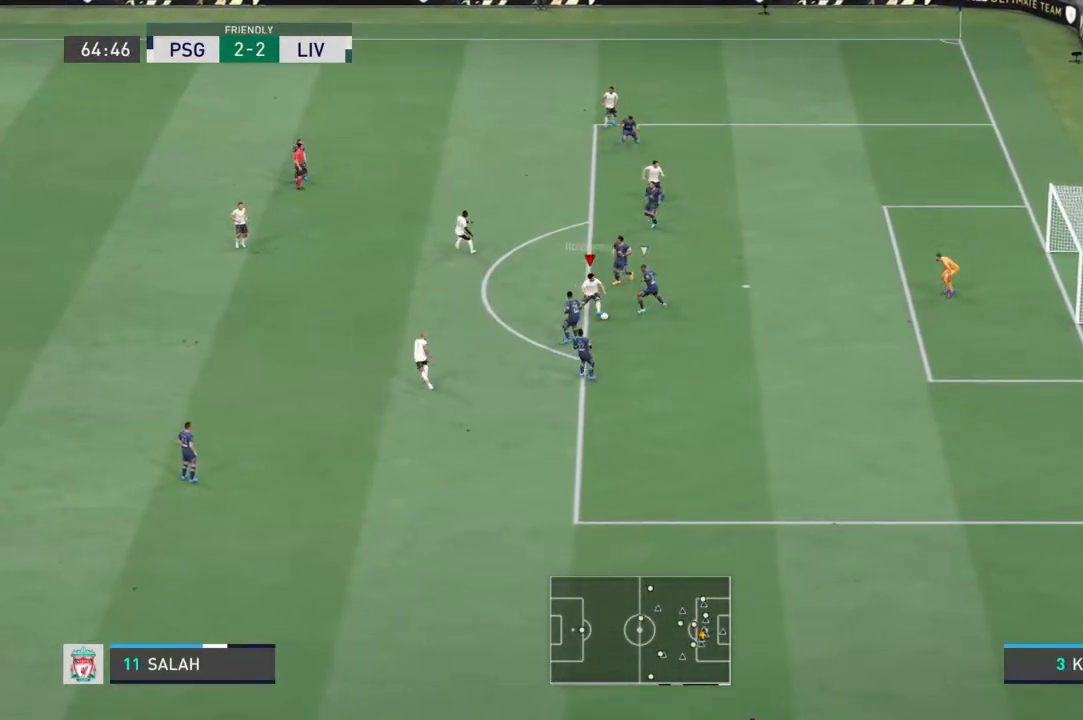
{"dt_ms": 500, "buttons": [], "left_stick": "down-right", "right_stick": "center", "events": [[167, "left_stick", "down"], [467, "left_stick", "down-right"]]}
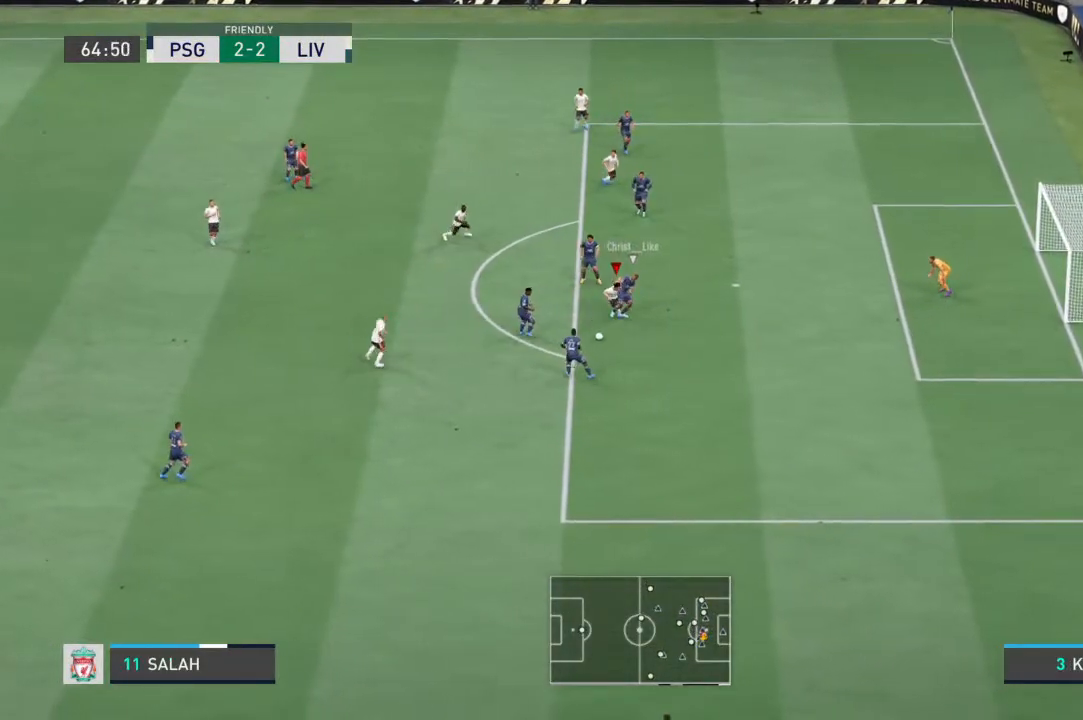
{"dt_ms": 500, "buttons": ["L1", "R1"], "left_stick": "down", "right_stick": "center", "events": [[333, "L1", "down"], [333, "left_stick", "down-left"], [400, "left_stick", "down"], [433, "R1", "down"]]}
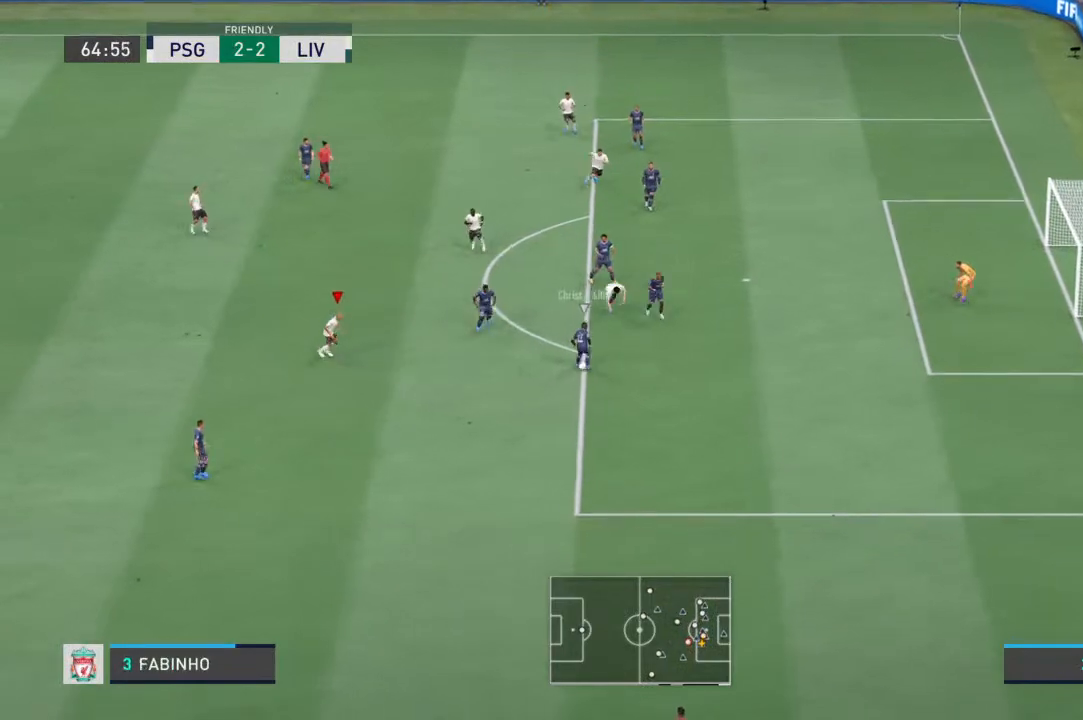
{"dt_ms": 500, "buttons": ["R1"], "left_stick": "down", "right_stick": "center", "events": [[33, "L1", "up"]]}